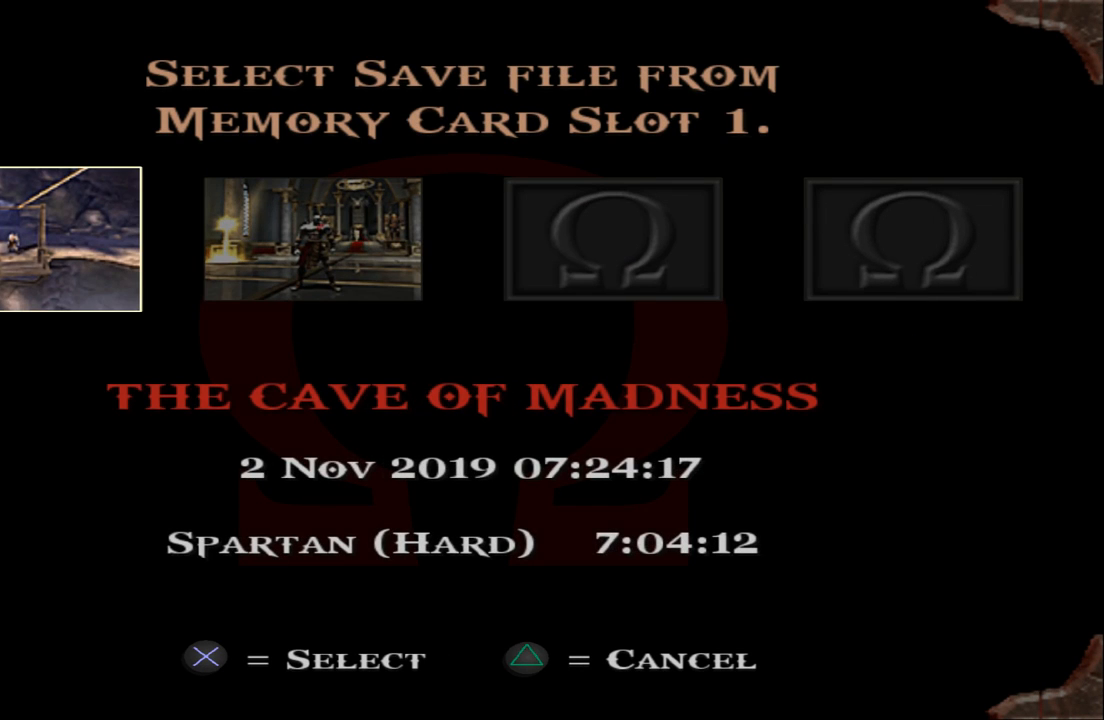
Gameplay with a controller (PlayStation layout); each line is a JSON object with the inputs held at the frame after it. "events" lists button and stick changes between this image and that frame as [ms after this image, input, new state], when the widget could be followed in between. Not read: L3 R3.
{"buttons": [], "left_stick": "center", "right_stick": "center", "events": [[67, "DPAD_RIGHT", "up"]]}
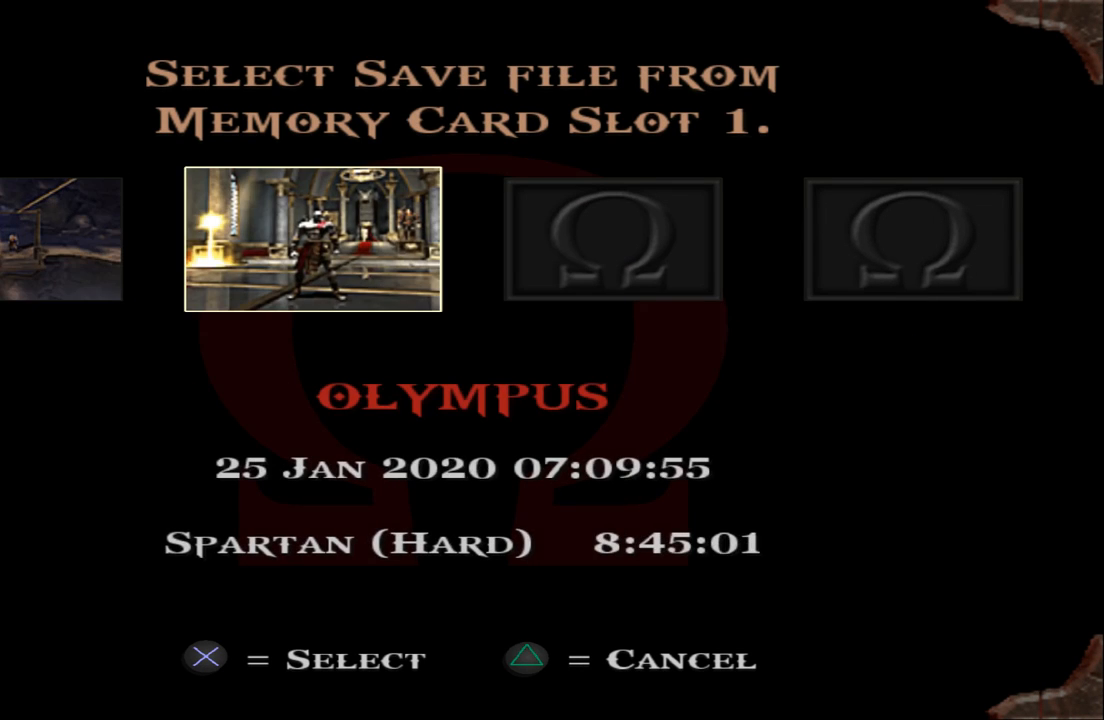
{"buttons": [], "left_stick": "center", "right_stick": "center", "events": []}
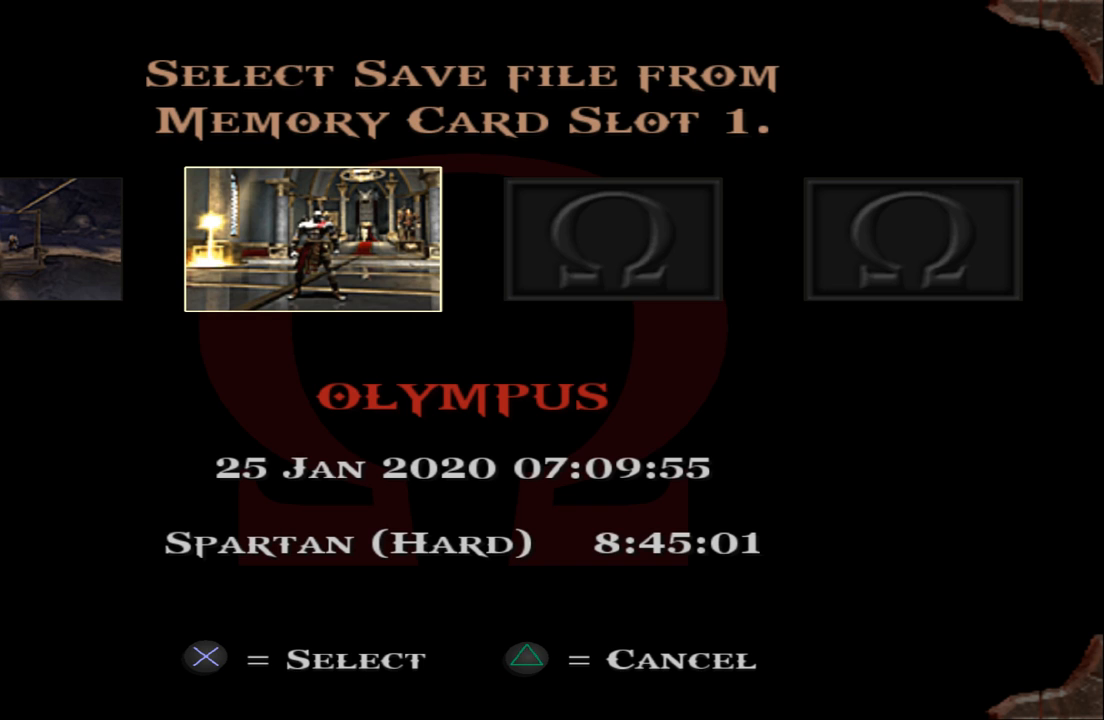
{"buttons": [], "left_stick": "center", "right_stick": "center", "events": []}
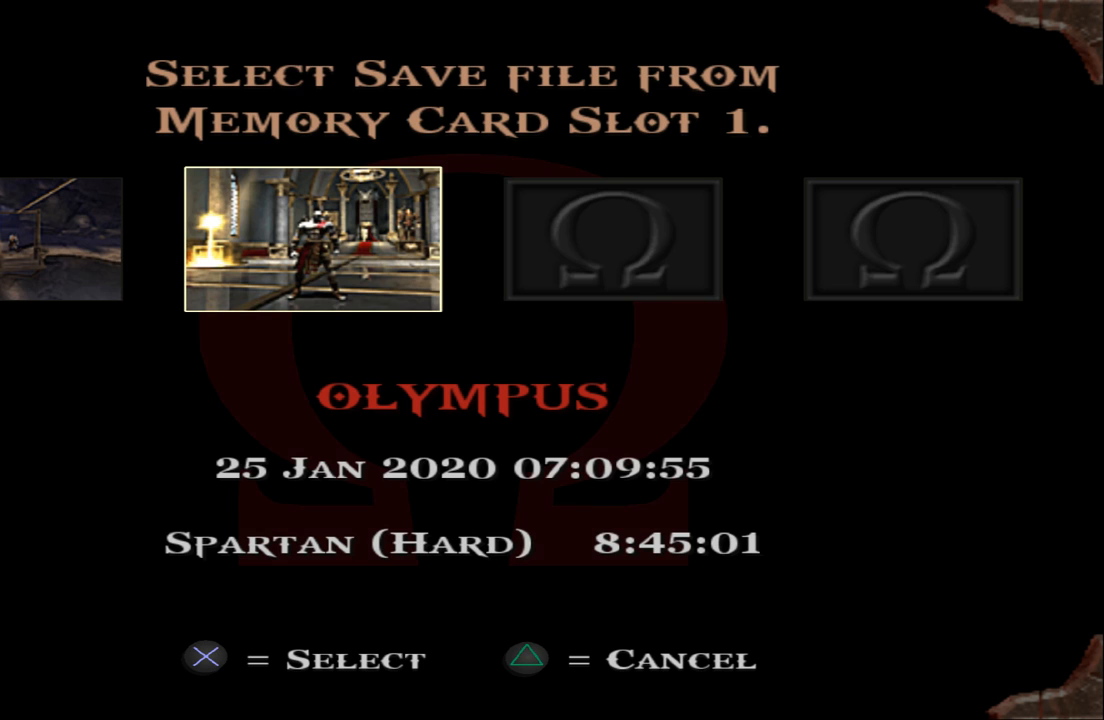
{"buttons": [], "left_stick": "center", "right_stick": "center", "events": []}
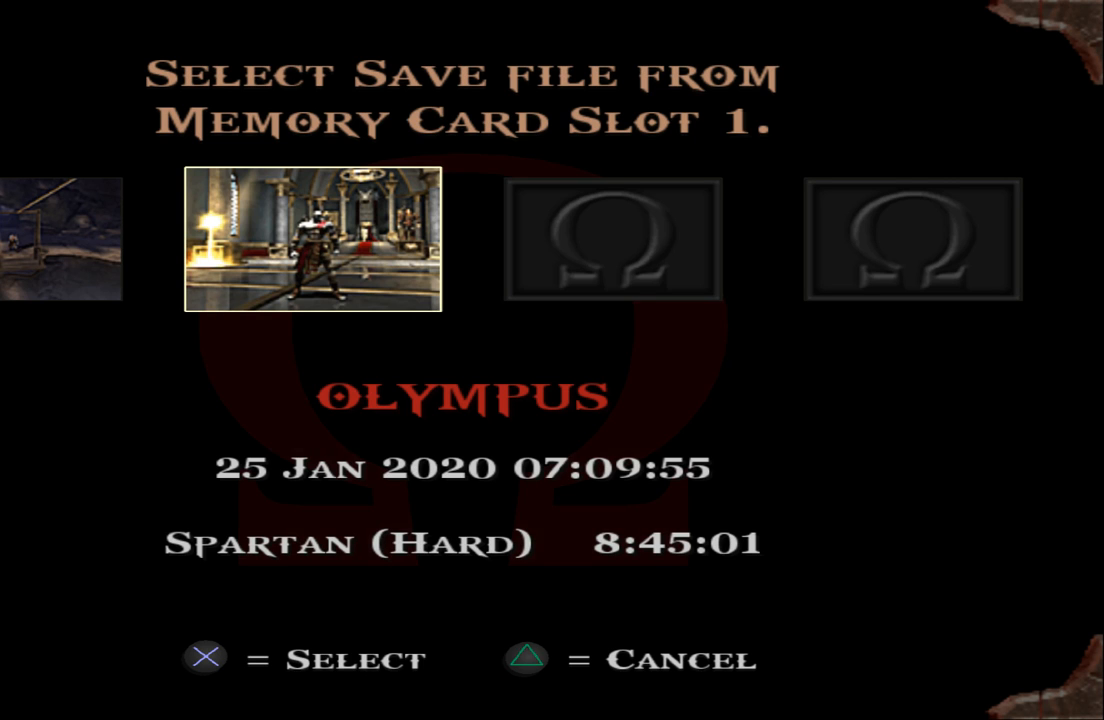
{"buttons": [], "left_stick": "center", "right_stick": "center", "events": [[100, "DPAD_RIGHT", "down"], [200, "DPAD_RIGHT", "up"]]}
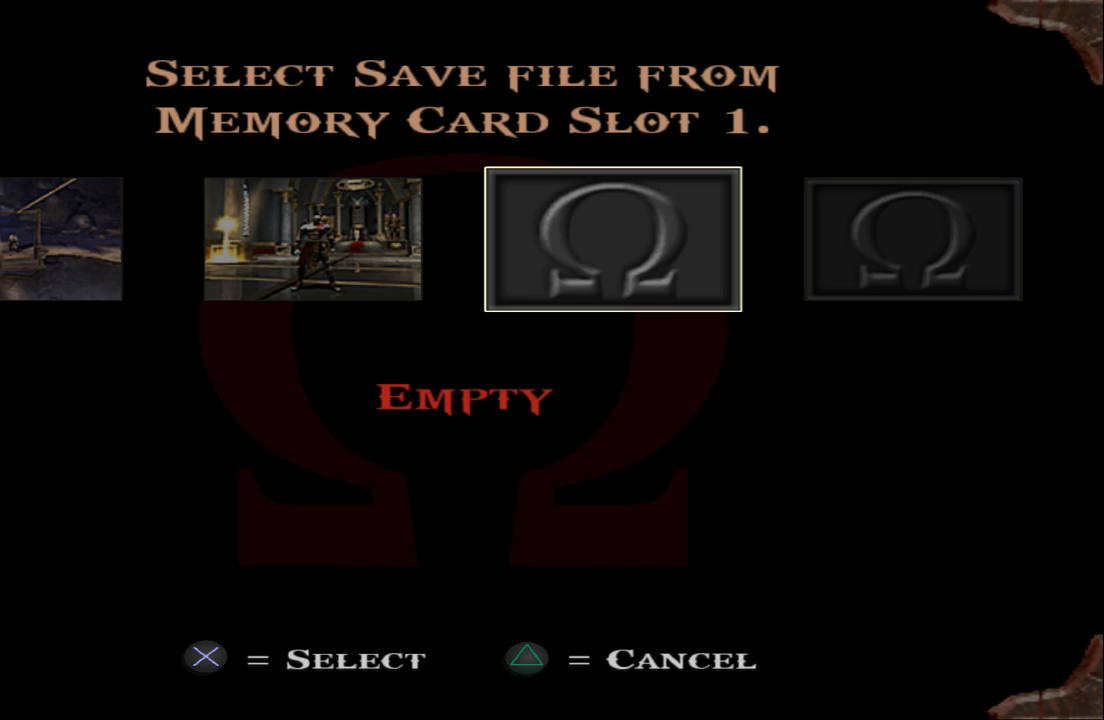
{"buttons": [], "left_stick": "center", "right_stick": "center", "events": [[267, "CROSS", "down"], [400, "CROSS", "up"]]}
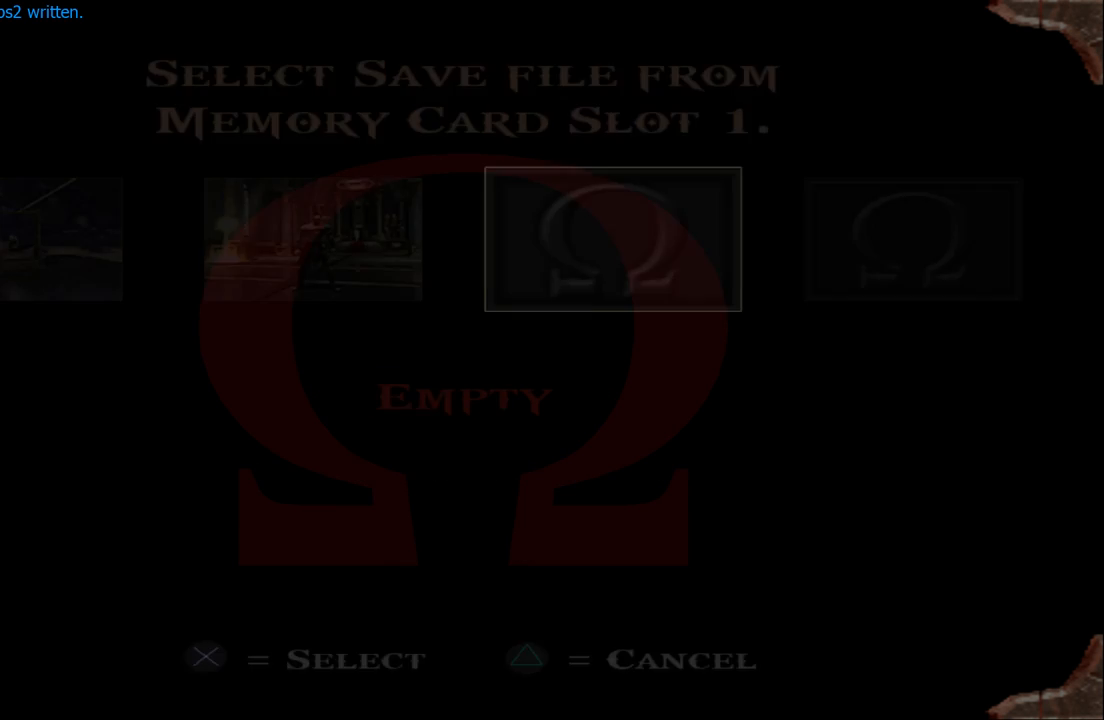
{"buttons": [], "left_stick": "center", "right_stick": "center", "events": []}
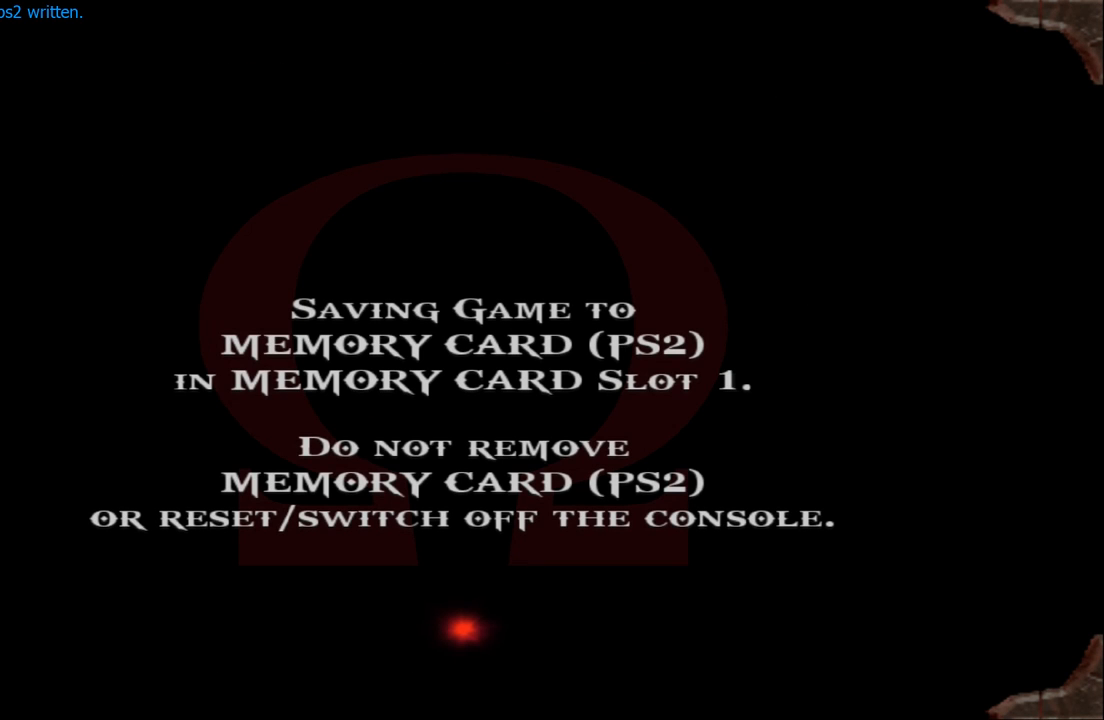
{"buttons": [], "left_stick": "center", "right_stick": "center", "events": []}
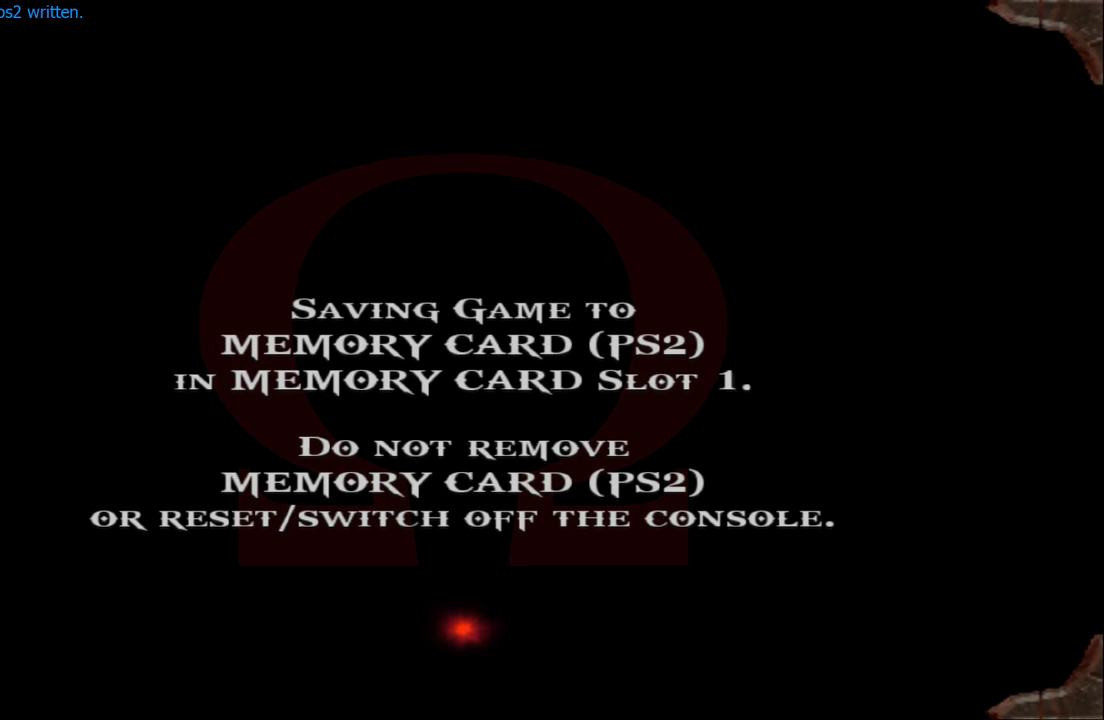
{"buttons": [], "left_stick": "center", "right_stick": "center", "events": []}
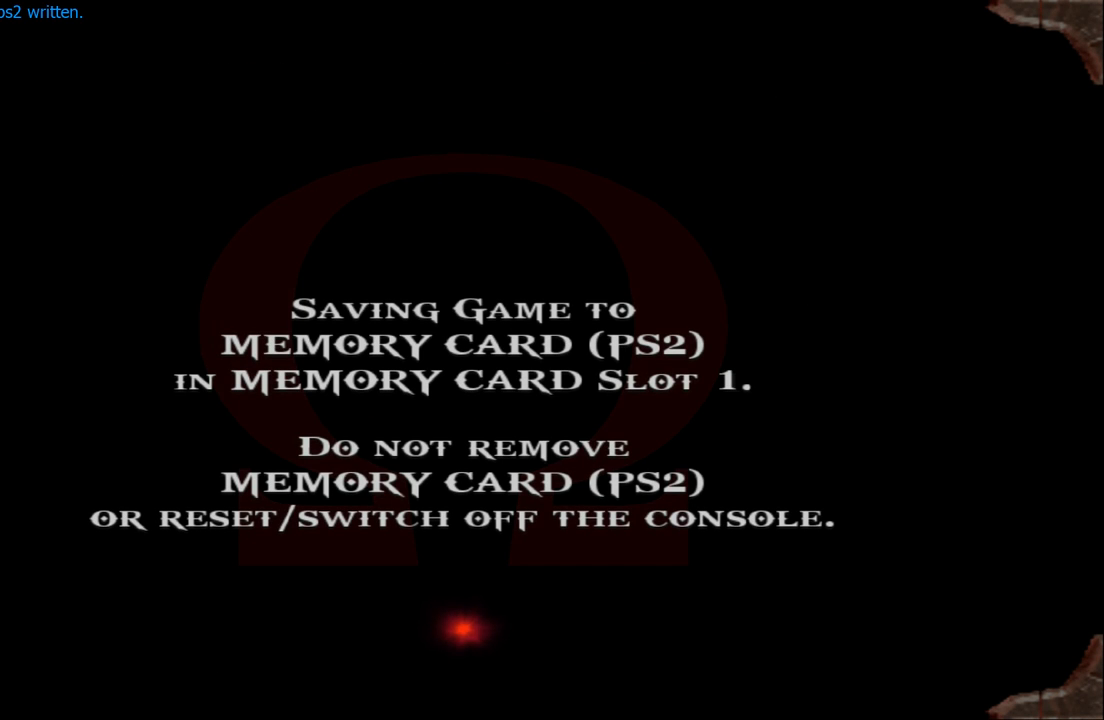
{"buttons": [], "left_stick": "center", "right_stick": "center", "events": []}
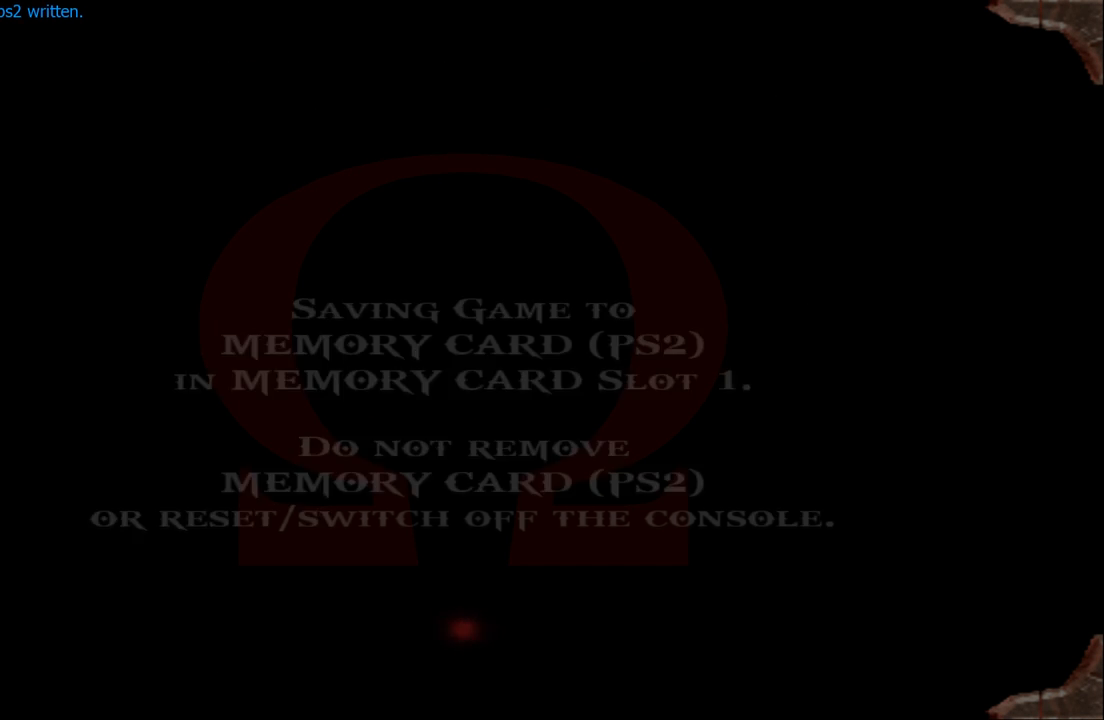
{"buttons": [], "left_stick": "center", "right_stick": "center", "events": []}
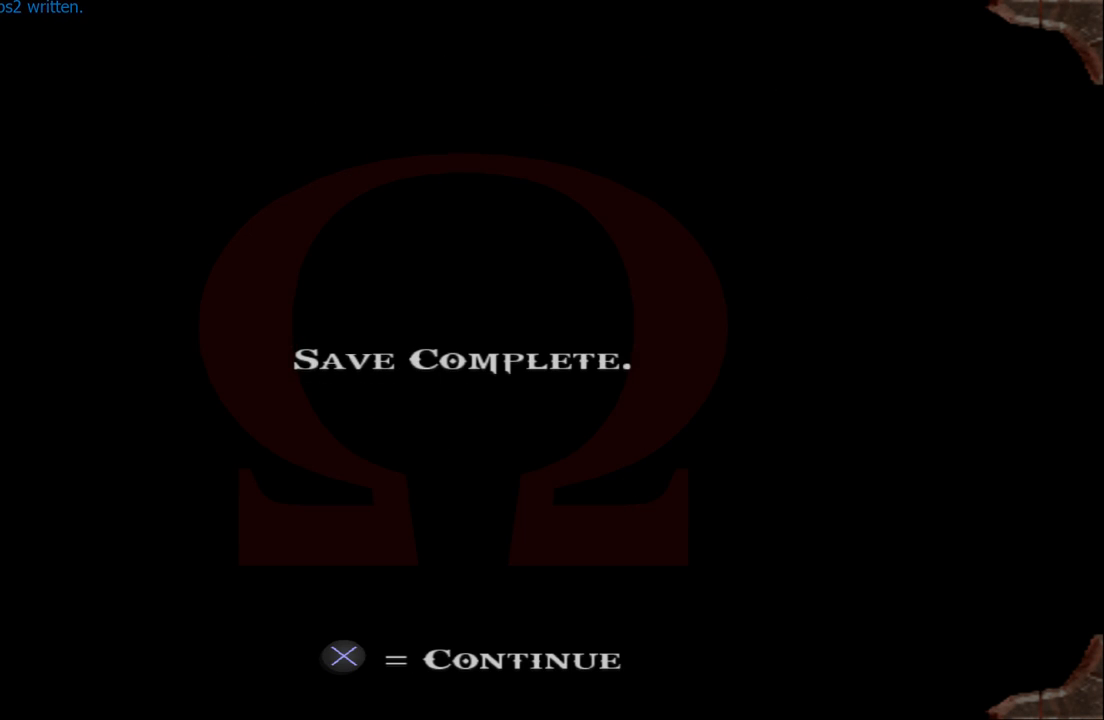
{"buttons": [], "left_stick": "center", "right_stick": "center", "events": [[333, "CROSS", "down"], [433, "CROSS", "up"]]}
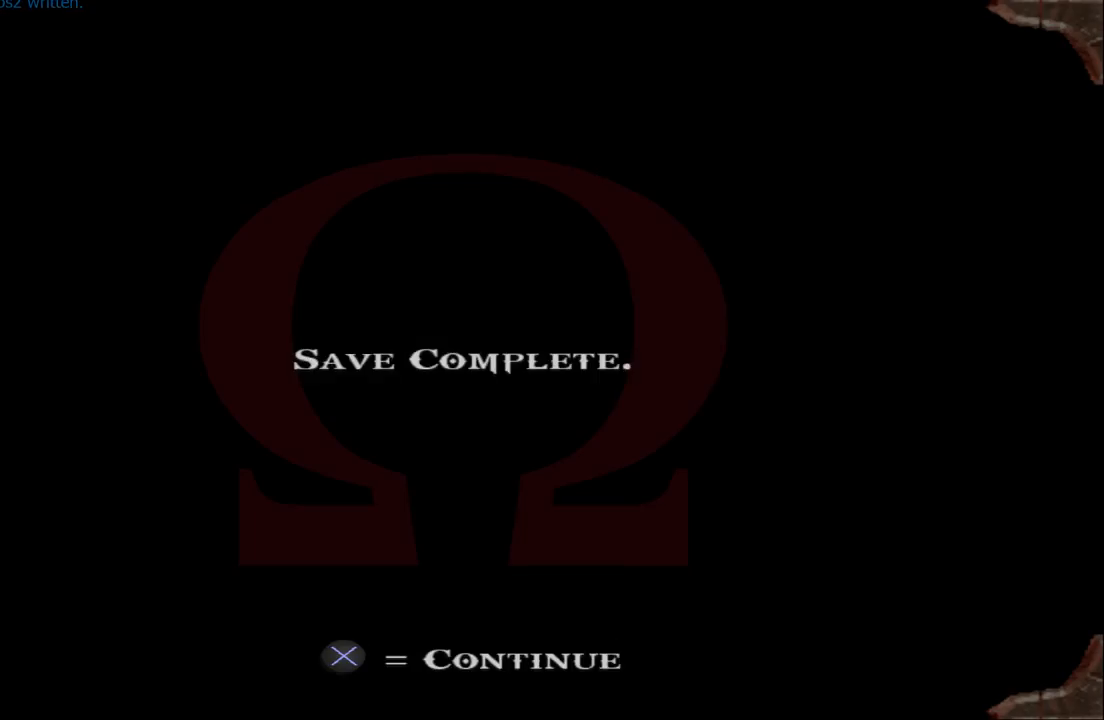
{"buttons": [], "left_stick": "down-right", "right_stick": "center", "events": [[267, "left_stick", "down-right"]]}
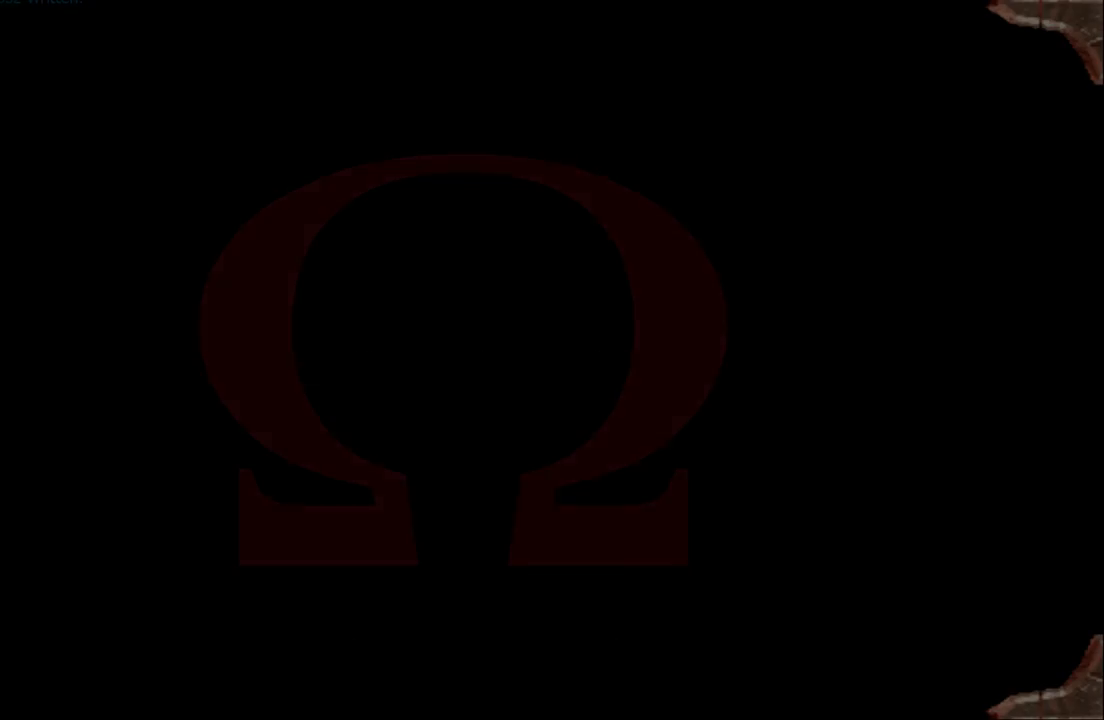
{"buttons": [], "left_stick": "right", "right_stick": "center", "events": [[100, "left_stick", "right"]]}
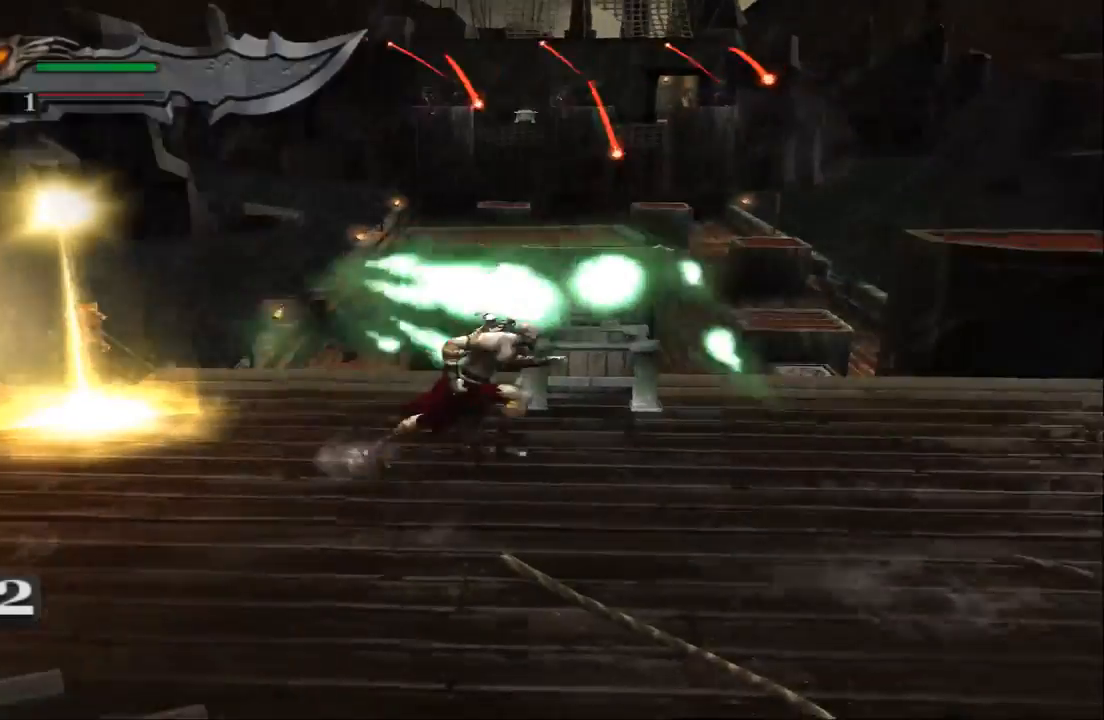
{"buttons": [], "left_stick": "up-right", "right_stick": "center", "events": [[267, "left_stick", "up-right"]]}
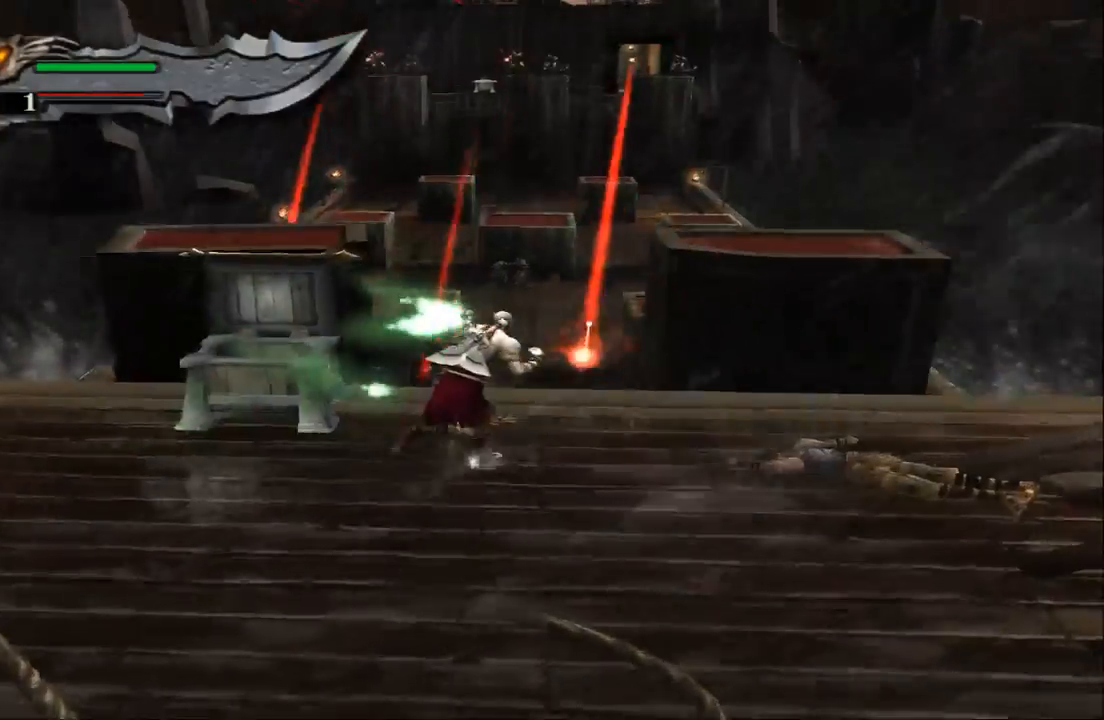
{"buttons": ["CROSS"], "left_stick": "up", "right_stick": "center", "events": [[267, "left_stick", "up"], [467, "CROSS", "down"]]}
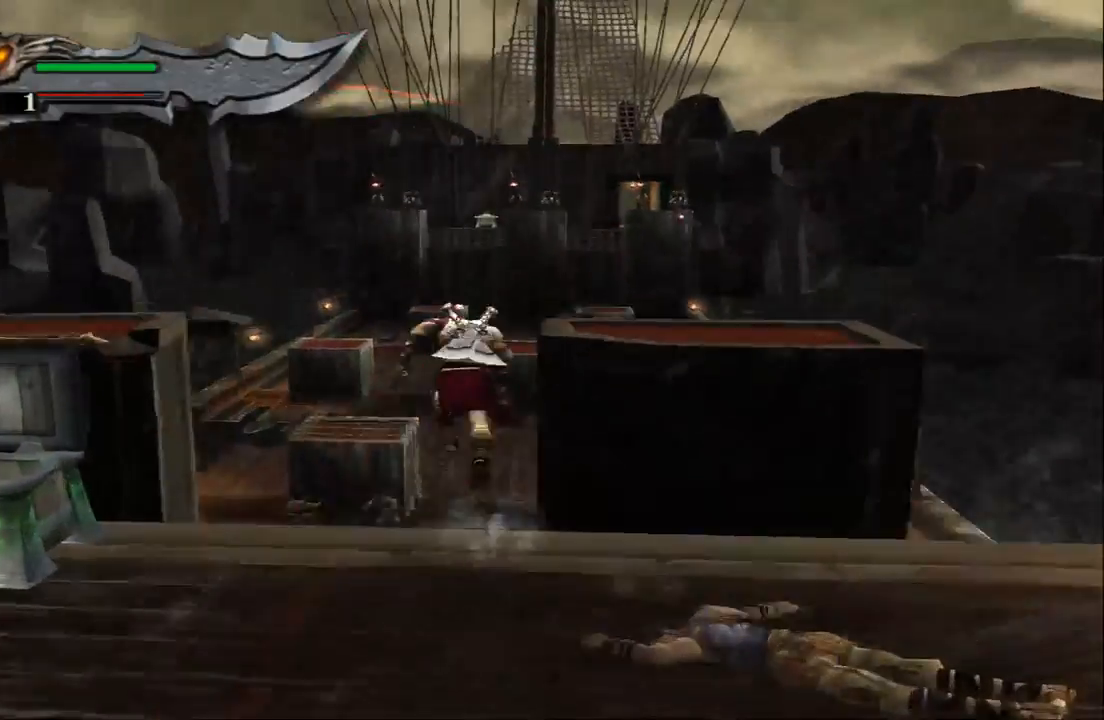
{"buttons": ["CROSS"], "left_stick": "up-right", "right_stick": "center", "events": [[267, "CROSS", "up"], [333, "CROSS", "down"], [433, "left_stick", "up-right"]]}
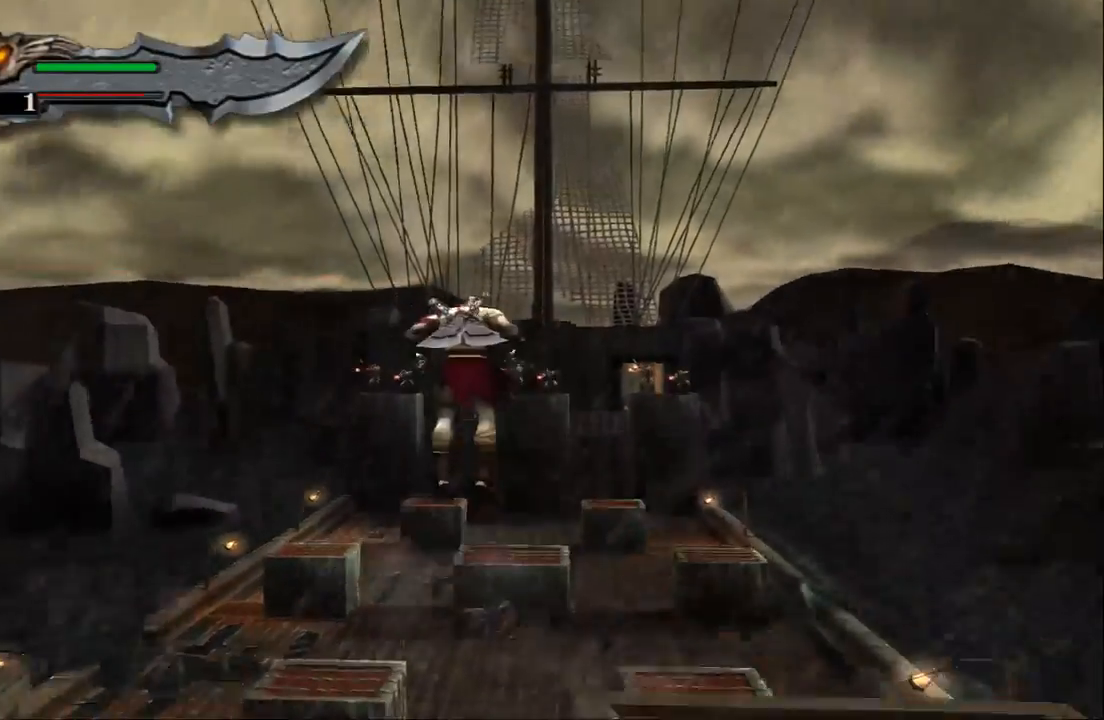
{"buttons": [], "left_stick": "up-right", "right_stick": "center", "events": [[367, "CROSS", "up"]]}
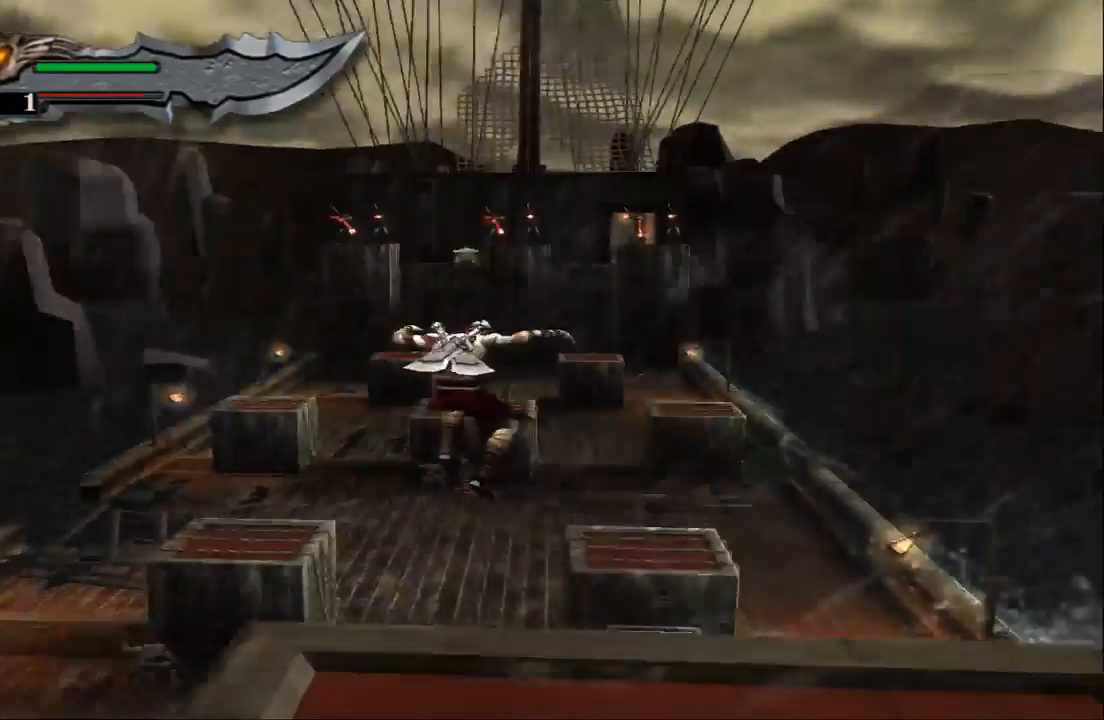
{"buttons": [], "left_stick": "up", "right_stick": "center", "events": [[233, "left_stick", "up"]]}
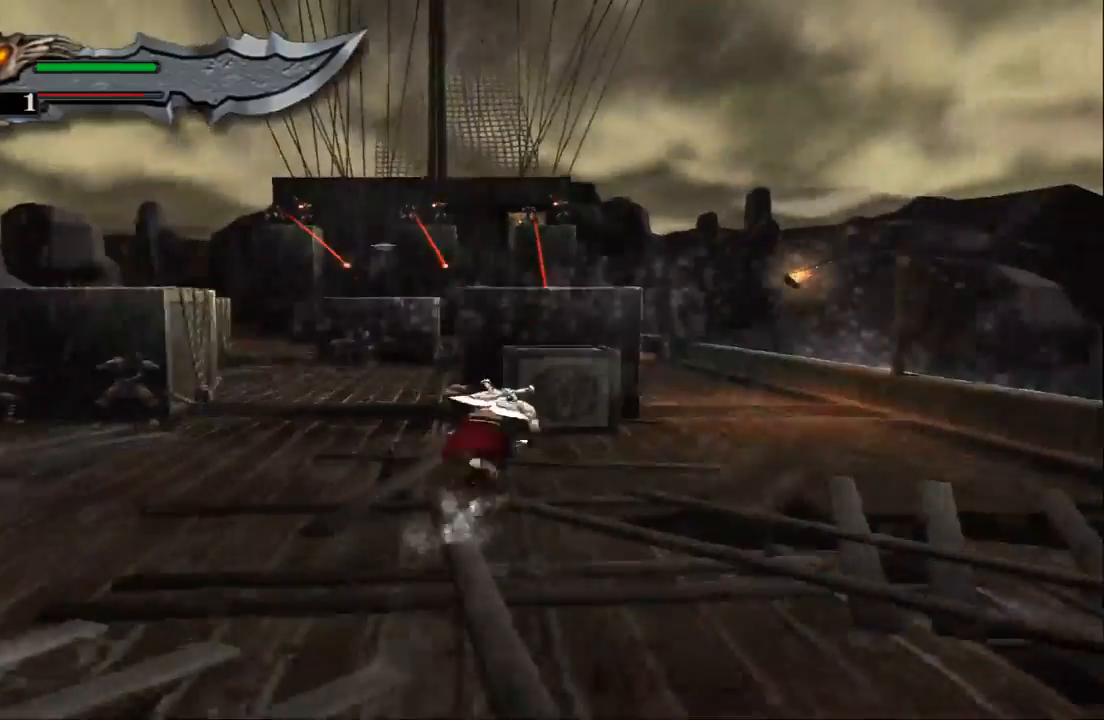
{"buttons": [], "left_stick": "up", "right_stick": "center", "events": []}
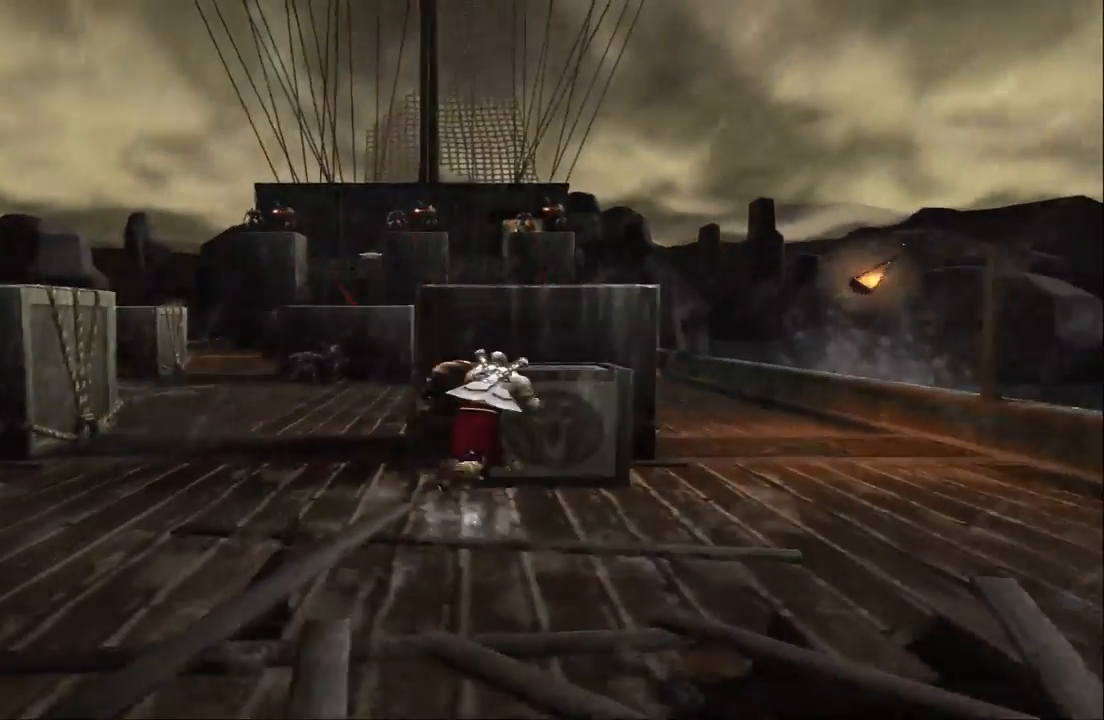
{"buttons": ["R2"], "left_stick": "up-right", "right_stick": "center", "events": [[167, "R2", "down"], [467, "left_stick", "up-right"]]}
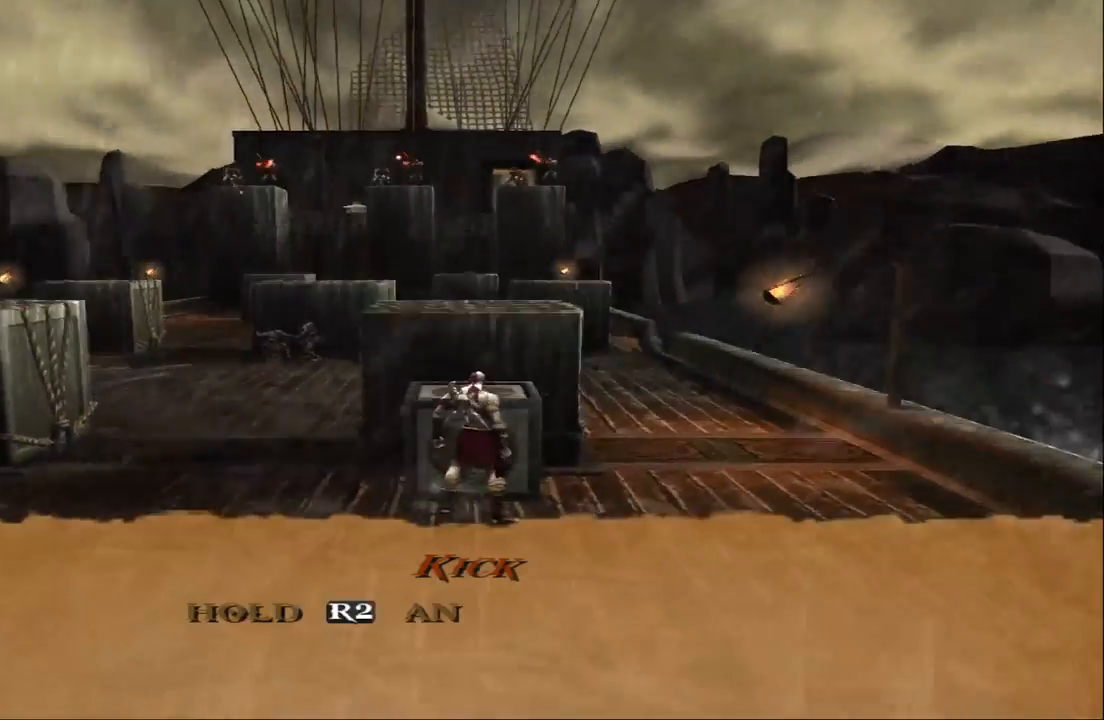
{"buttons": ["CROSS"], "left_stick": "center", "right_stick": "center", "events": [[267, "left_stick", "center"], [400, "R2", "up"], [433, "CROSS", "down"]]}
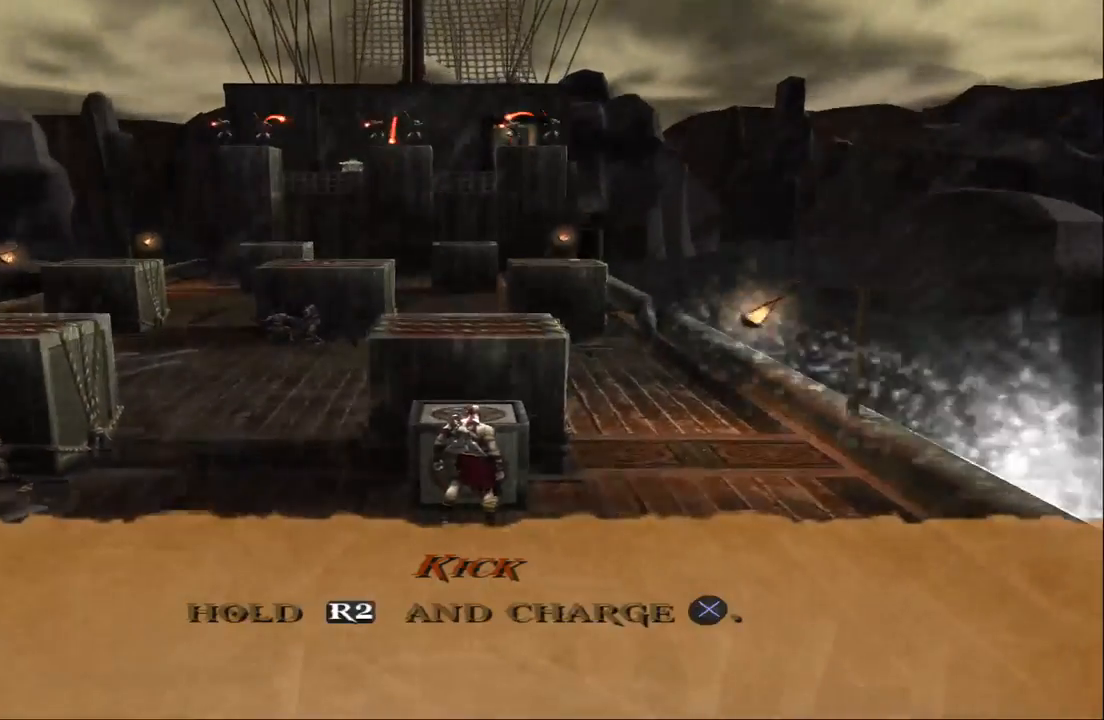
{"buttons": ["CROSS"], "left_stick": "center", "right_stick": "center", "events": [[167, "CROSS", "up"], [500, "CROSS", "down"]]}
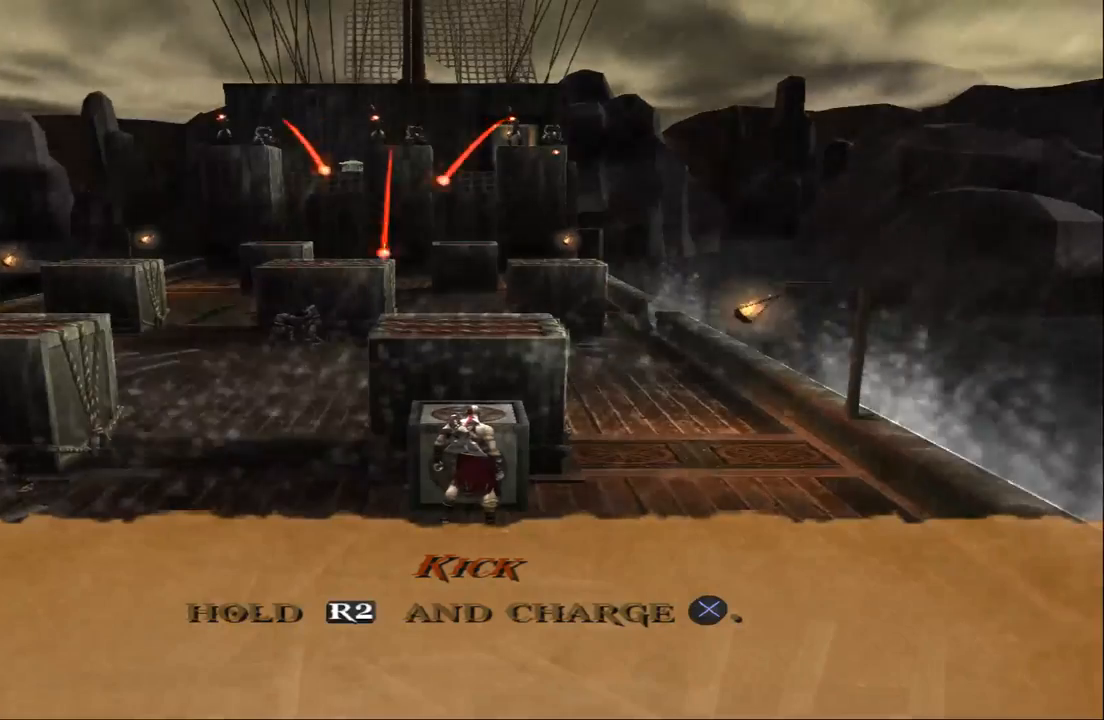
{"buttons": [], "left_stick": "center", "right_stick": "center", "events": [[133, "CROSS", "up"], [433, "CROSS", "down"], [500, "CROSS", "up"]]}
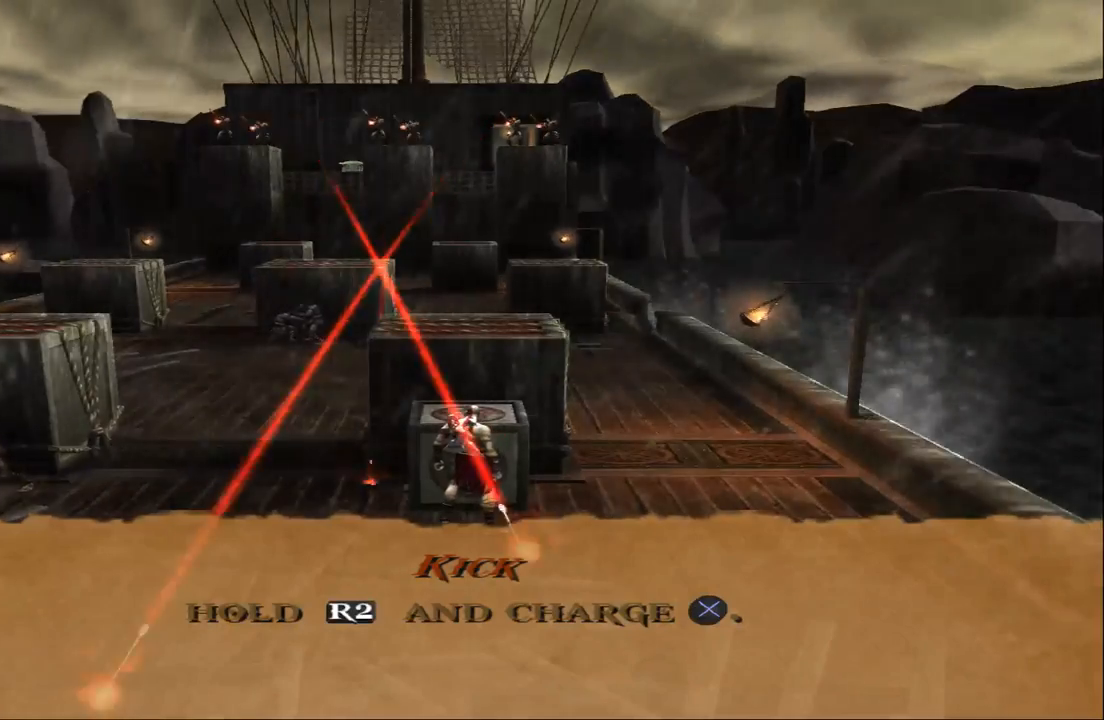
{"buttons": [], "left_stick": "center", "right_stick": "center", "events": [[333, "CROSS", "down"], [433, "CROSS", "up"]]}
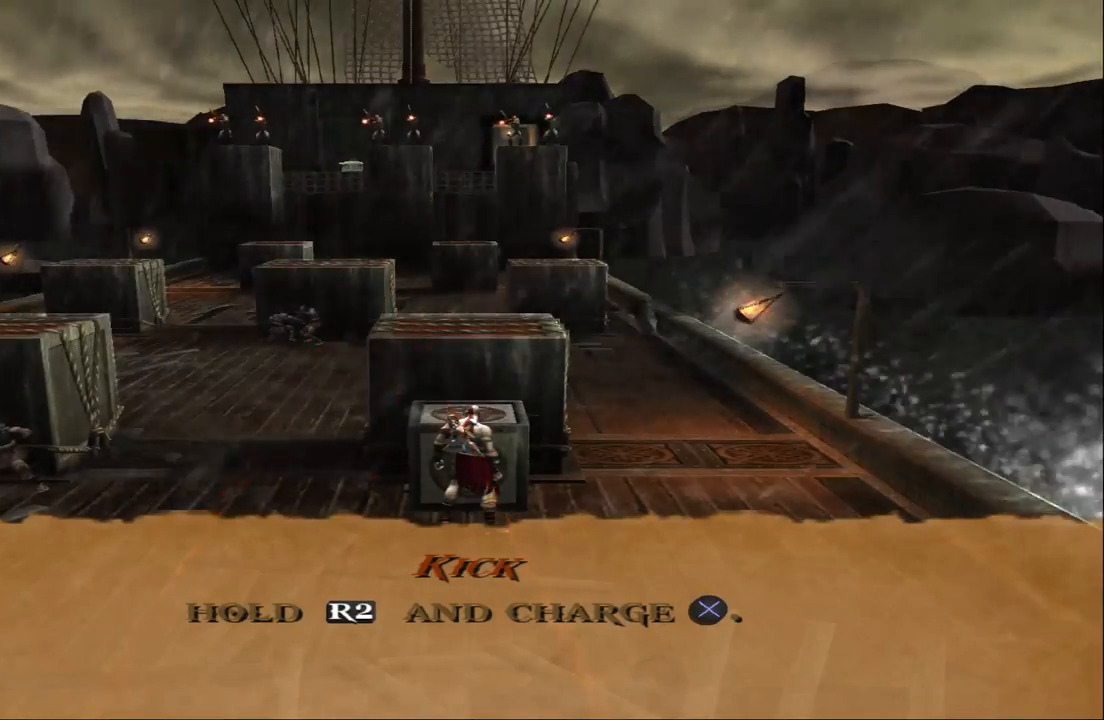
{"buttons": [], "left_stick": "center", "right_stick": "center", "events": []}
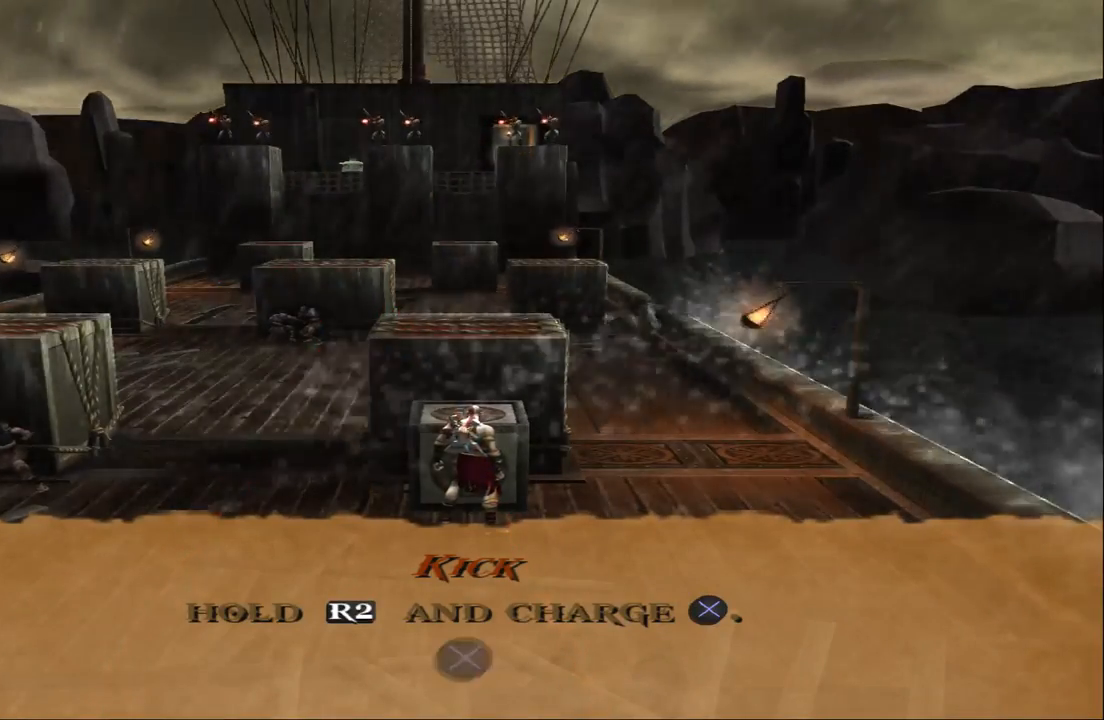
{"buttons": ["R2"], "left_stick": "center", "right_stick": "center", "events": [[167, "CROSS", "down"], [267, "CROSS", "up"], [433, "R2", "down"]]}
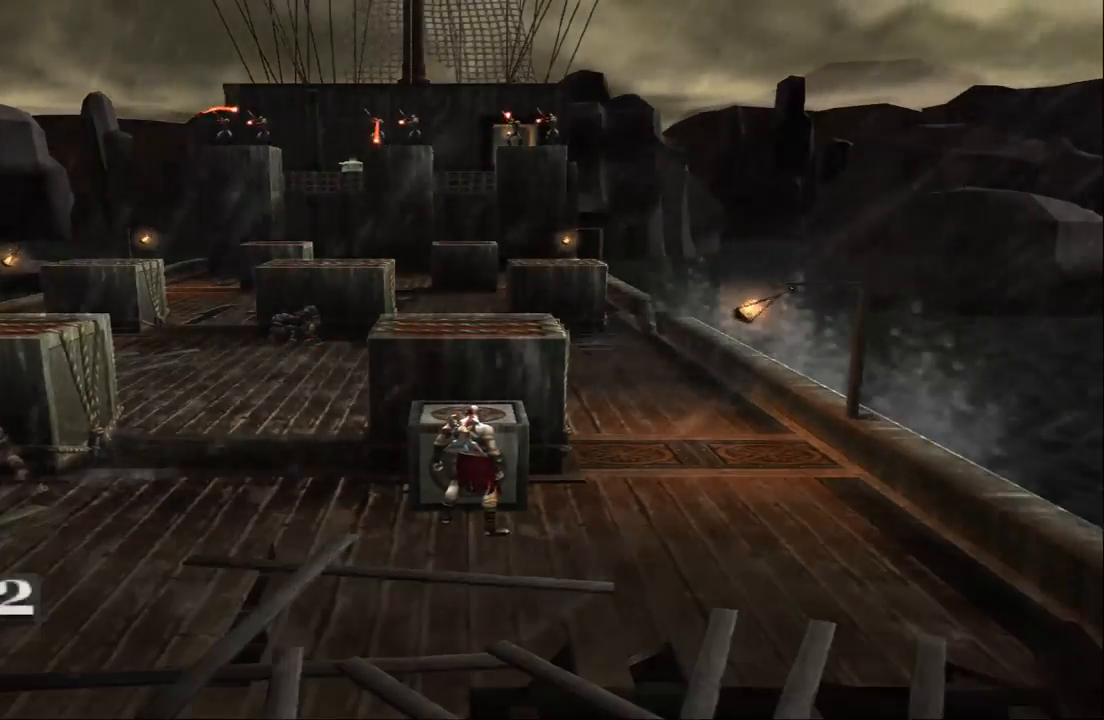
{"buttons": ["R2"], "left_stick": "right", "right_stick": "center", "events": [[367, "left_stick", "right"]]}
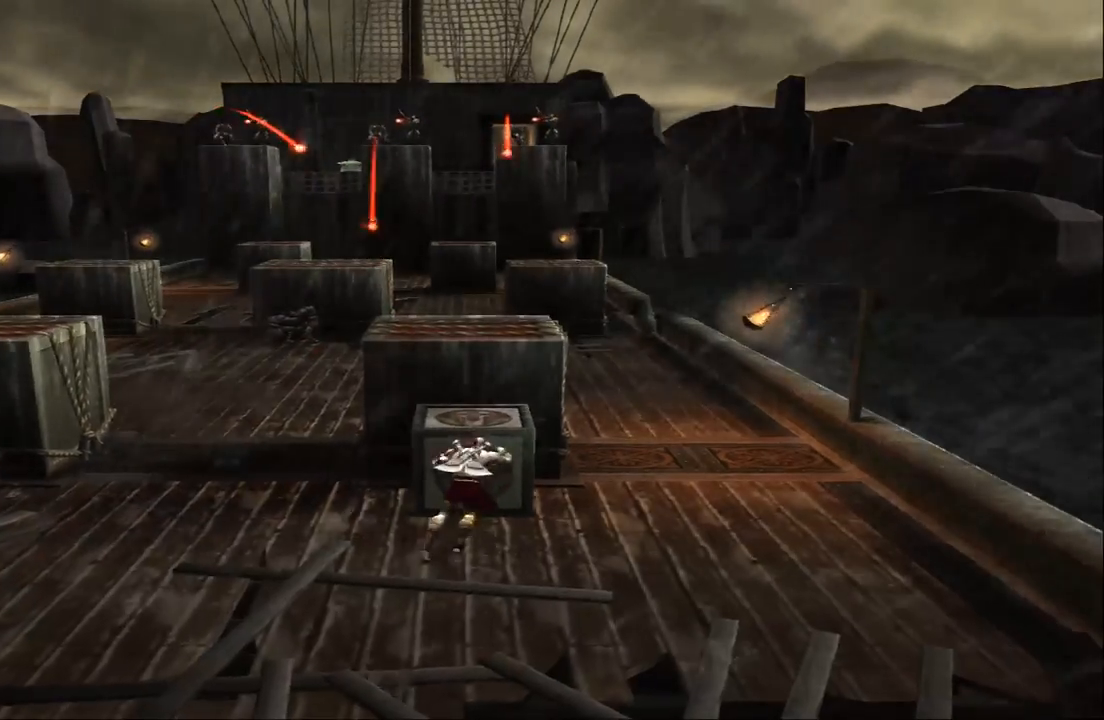
{"buttons": ["R2"], "left_stick": "right", "right_stick": "center", "events": []}
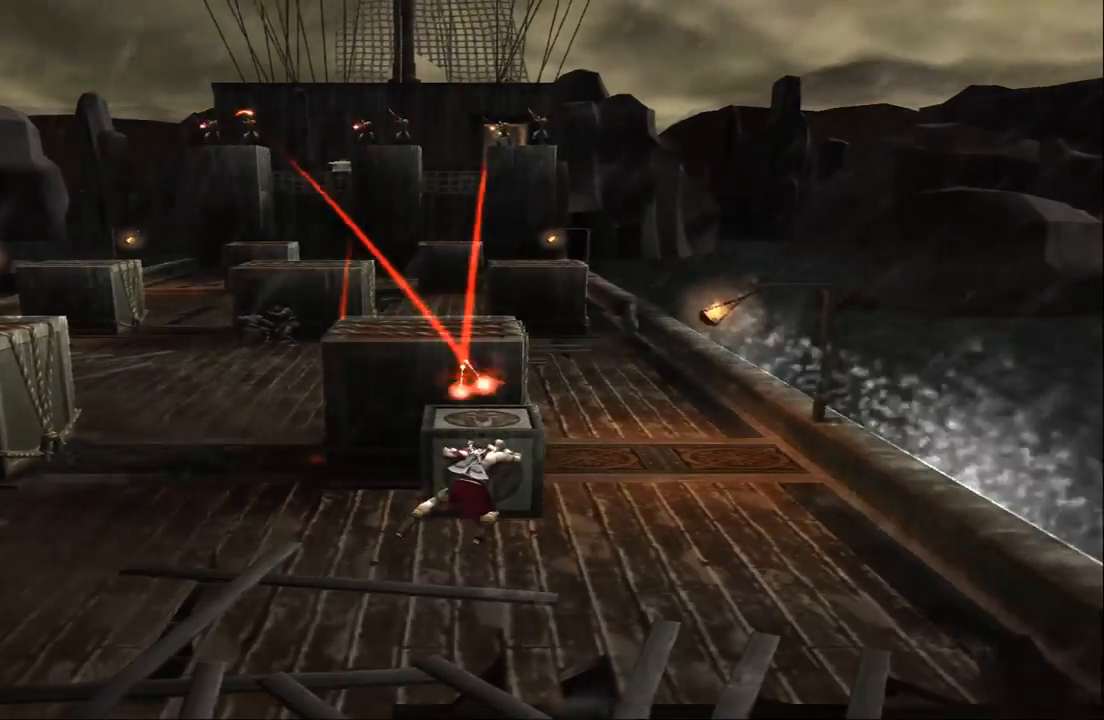
{"buttons": ["R2"], "left_stick": "right", "right_stick": "center", "events": []}